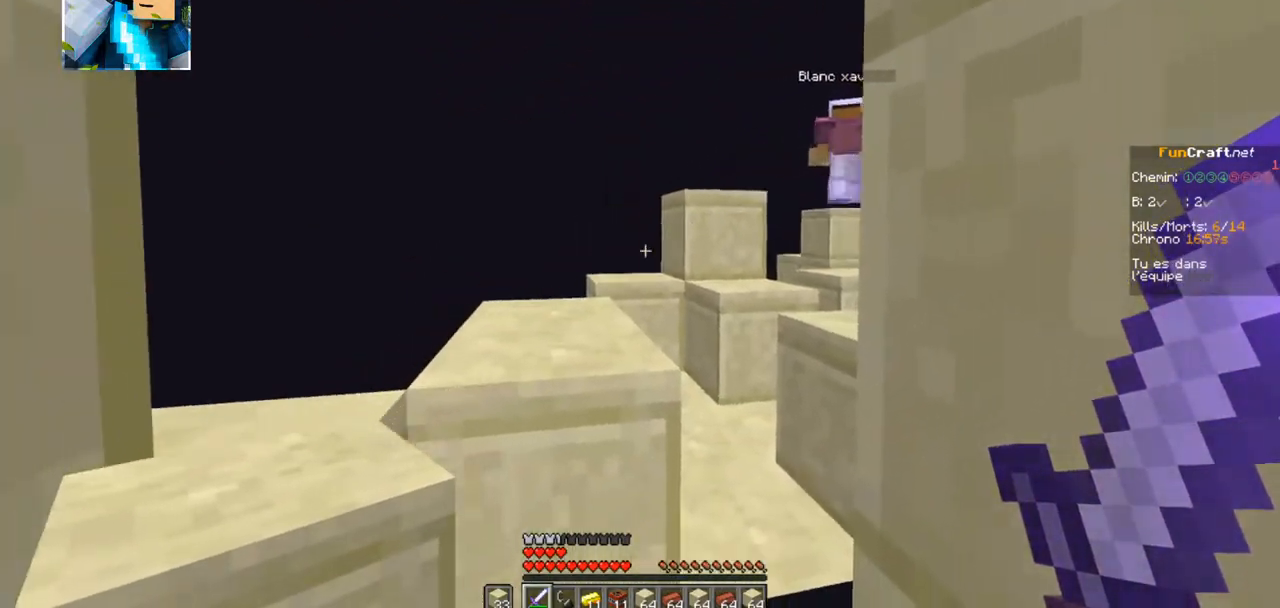
Gameplay with keyboard; each line is a JSON object with the keys held at the frame after it. "events" lists presses ("down") and releases ("up") of "d", "q", "s" and "z" between this image and that frame as [ms after this image, input, new state], when the widget could be followed in between. No other keys are recorded. Mouse input is not recorded.
{"keys": [], "events": [[167, "z", "down"], [384, "z", "up"]]}
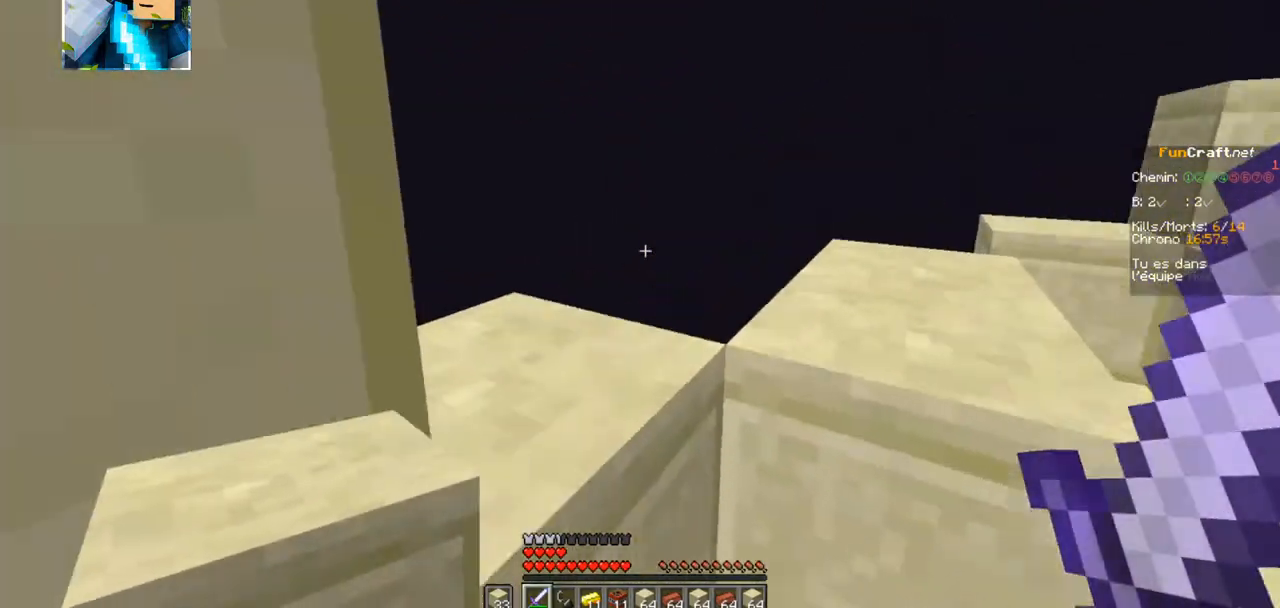
{"keys": ["z"], "events": [[84, "z", "down"]]}
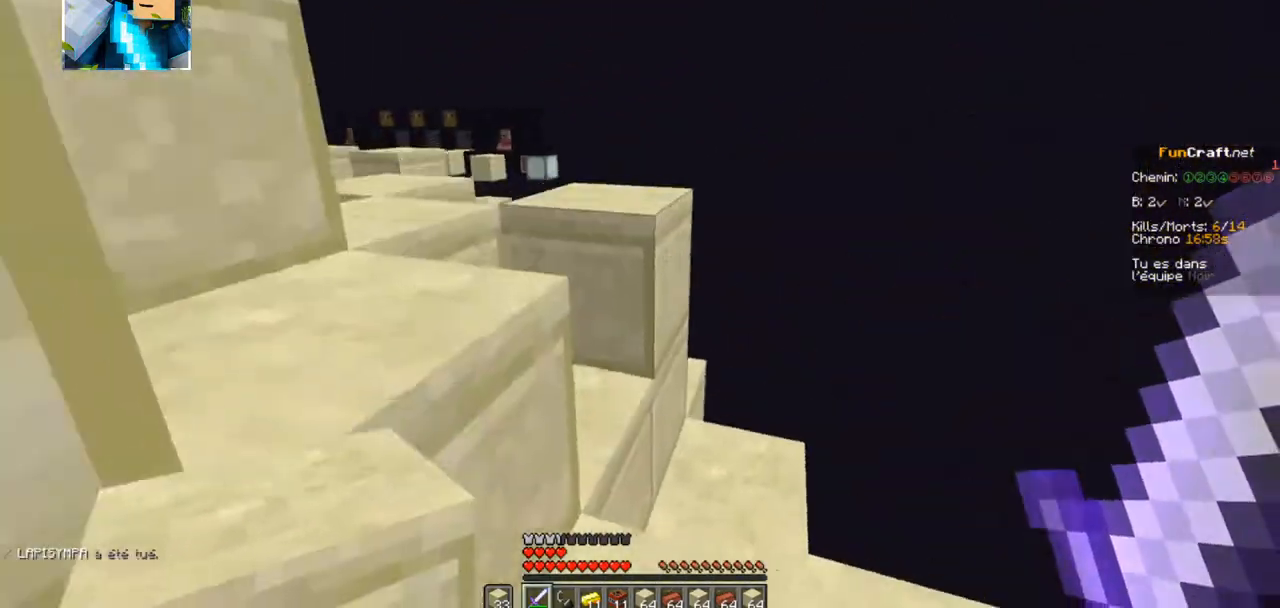
{"keys": ["z"], "events": []}
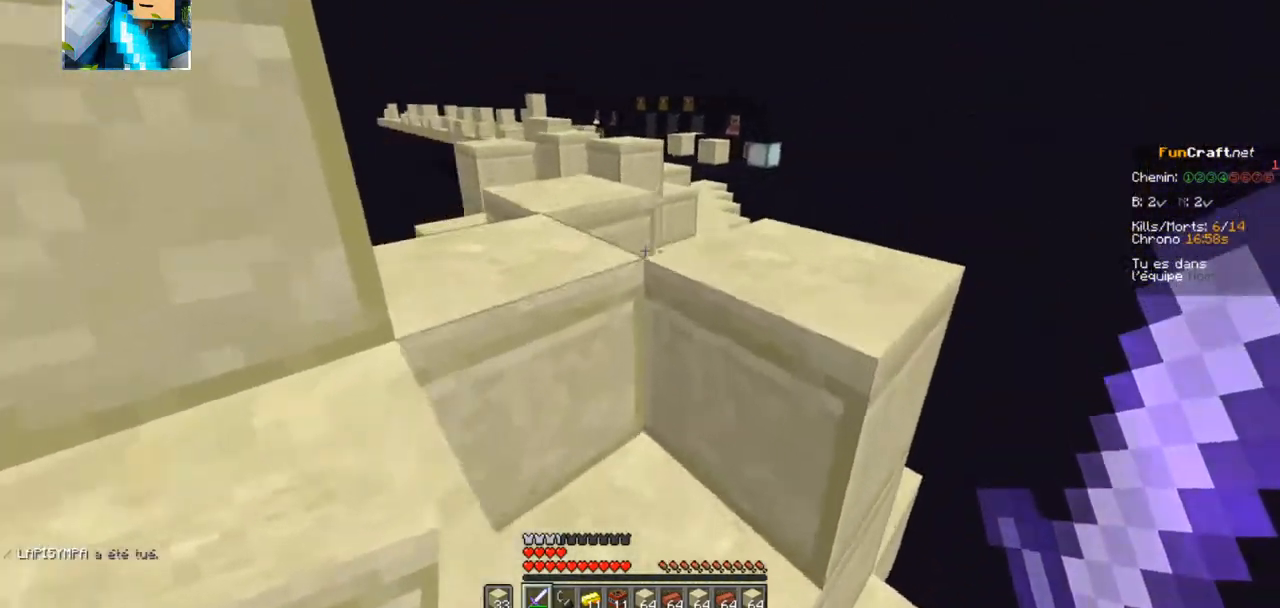
{"keys": ["z"], "events": []}
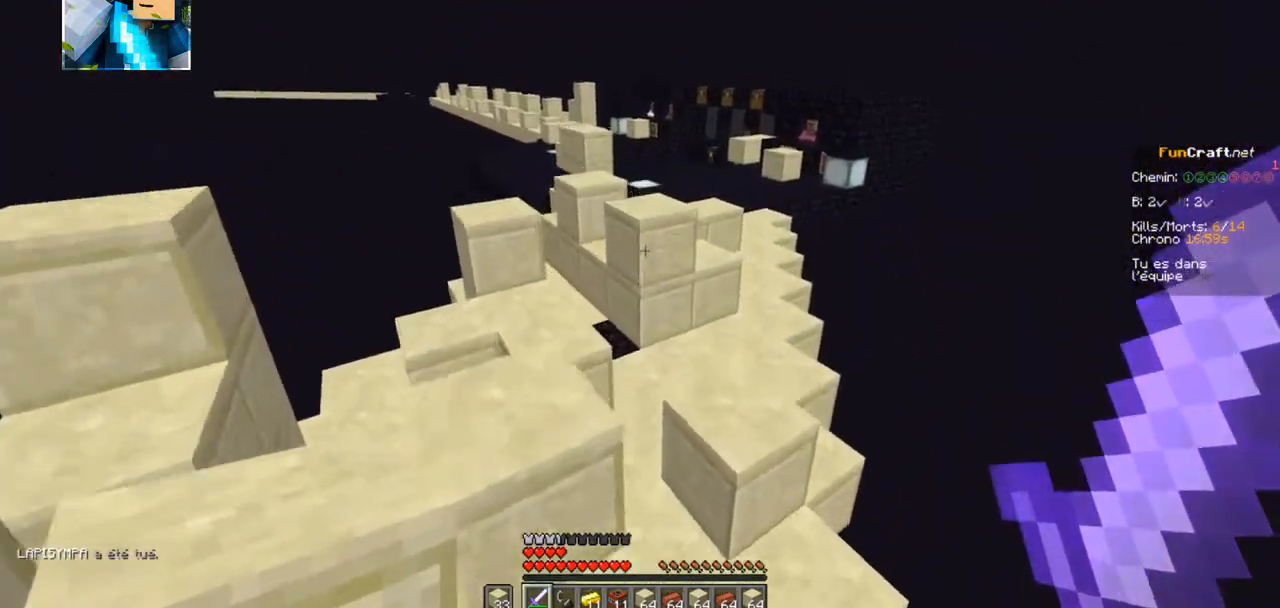
{"keys": ["z"], "events": []}
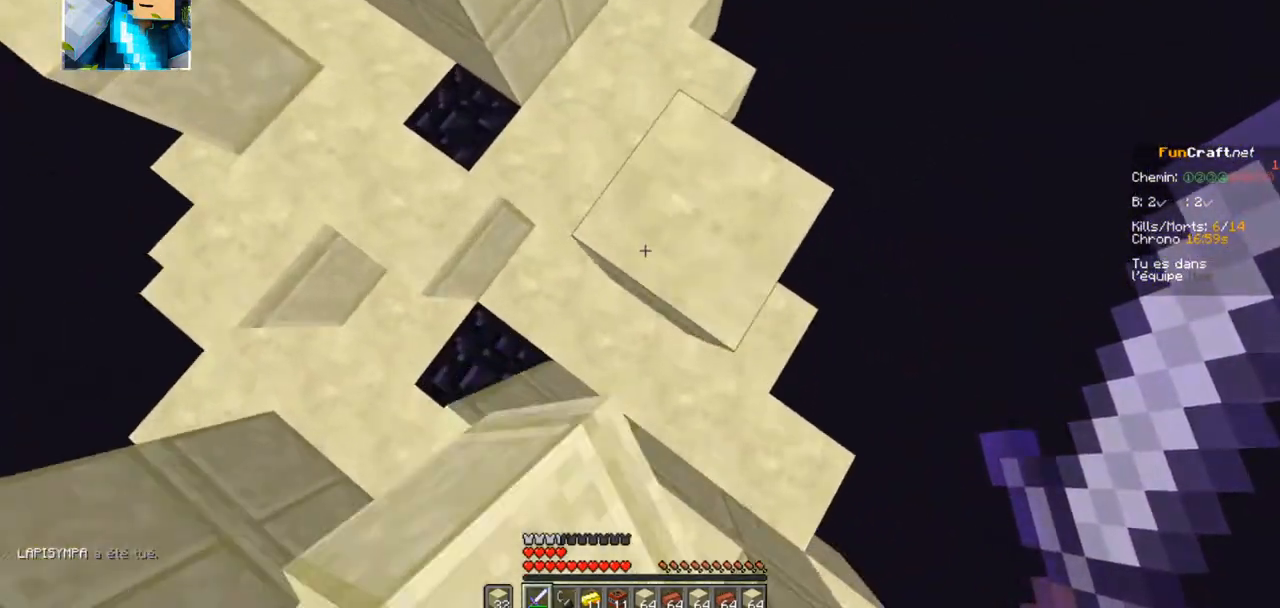
{"keys": ["z"], "events": []}
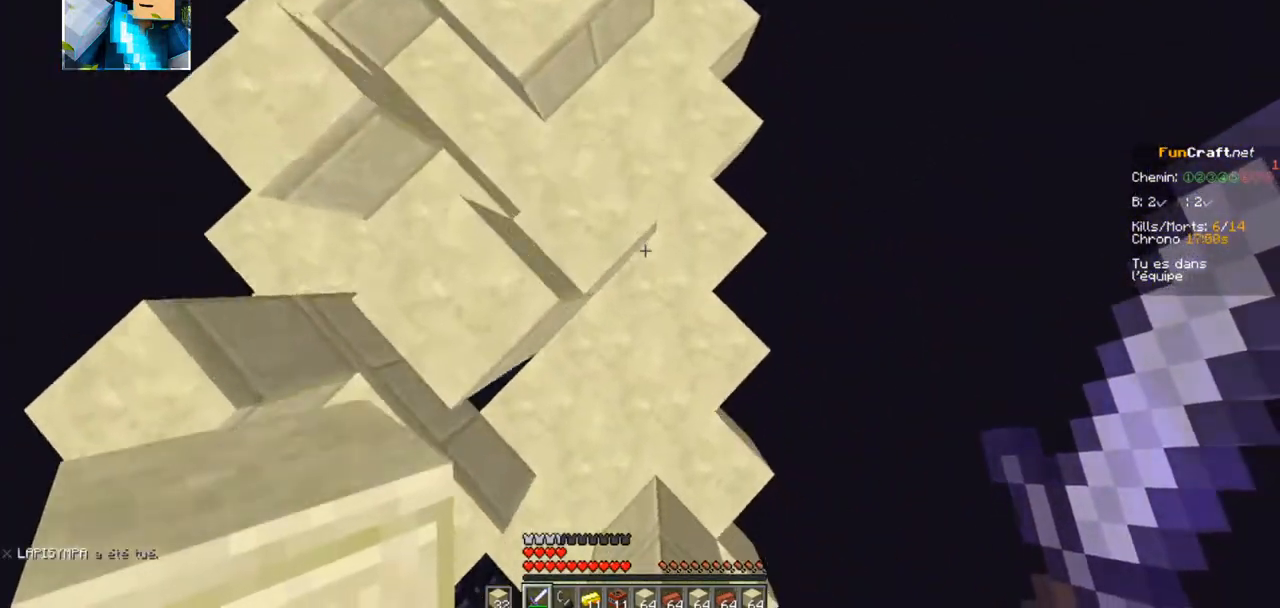
{"keys": ["z"], "events": []}
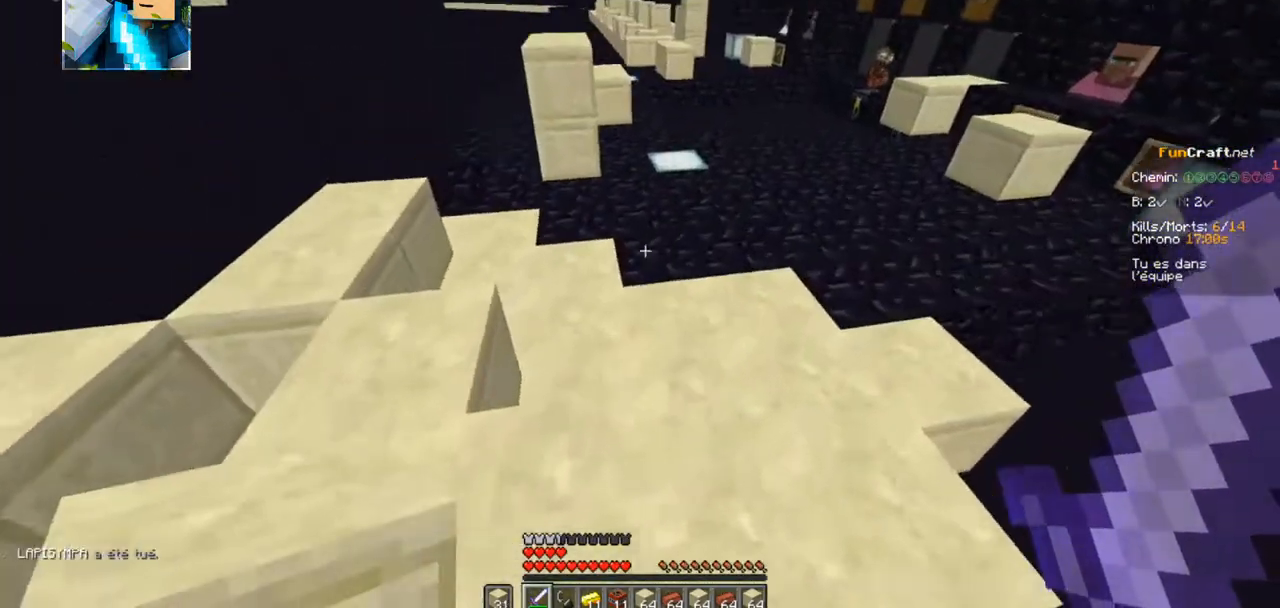
{"keys": ["z"], "events": []}
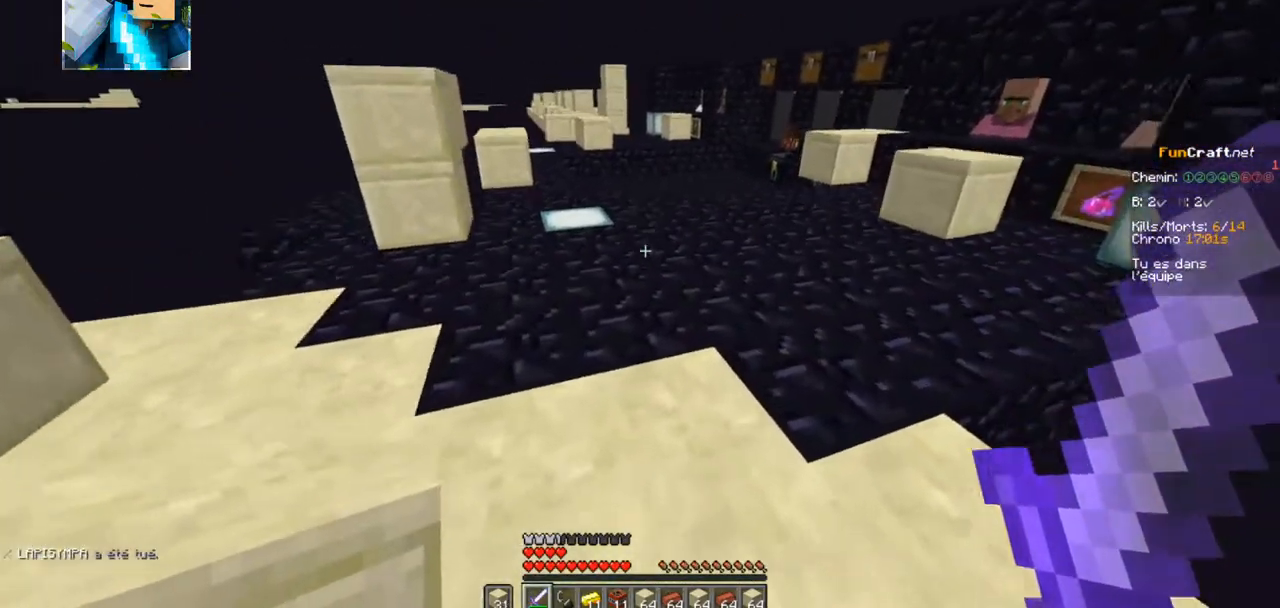
{"keys": ["z"], "events": []}
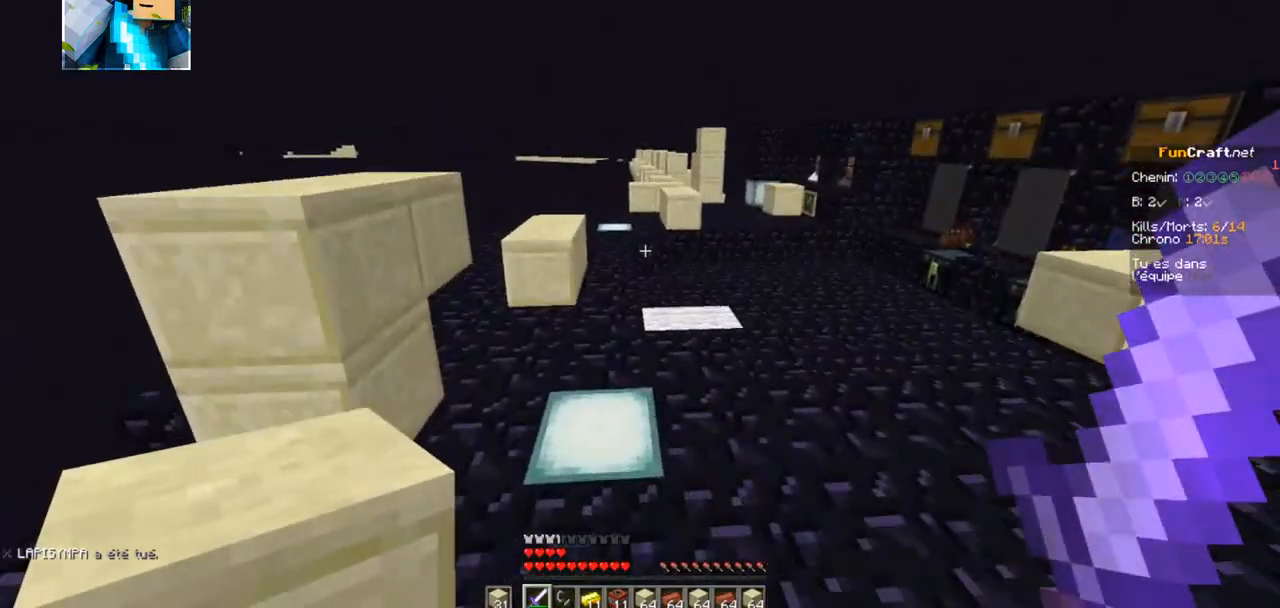
{"keys": ["z"], "events": []}
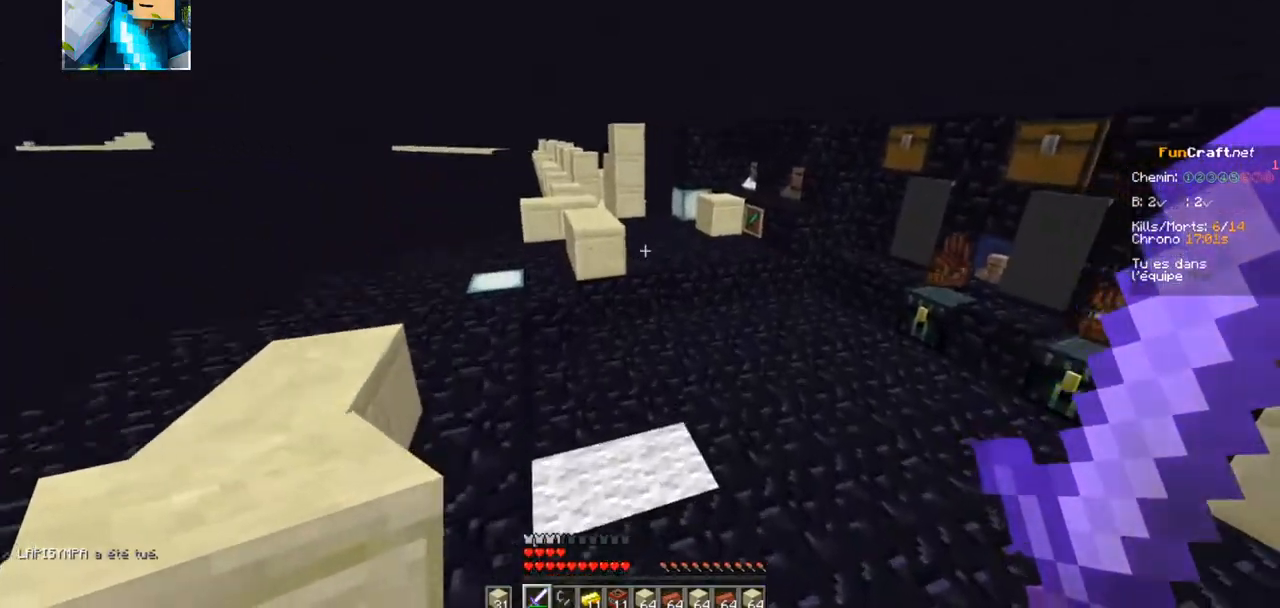
{"keys": ["z"], "events": []}
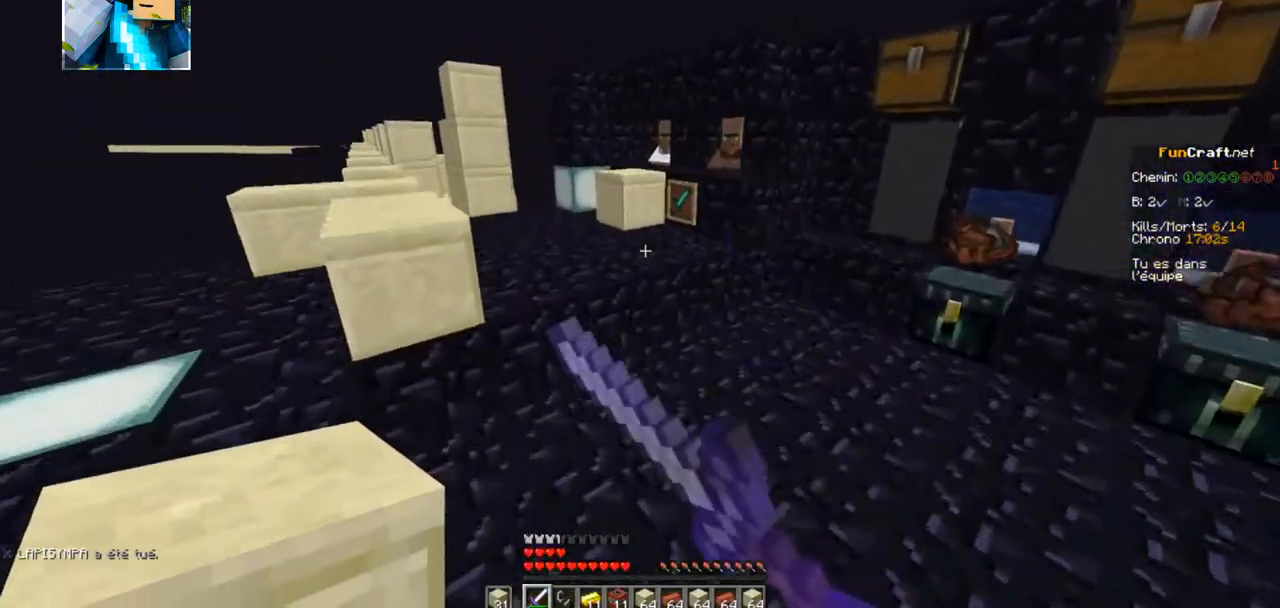
{"keys": ["z"], "events": []}
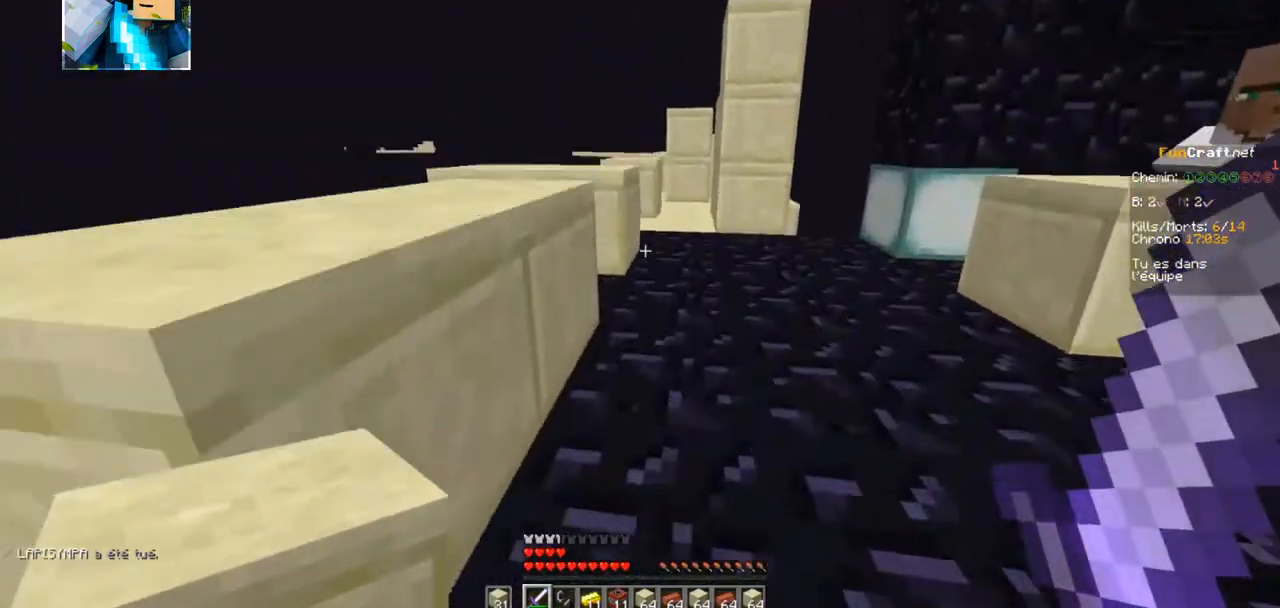
{"keys": ["z"], "events": []}
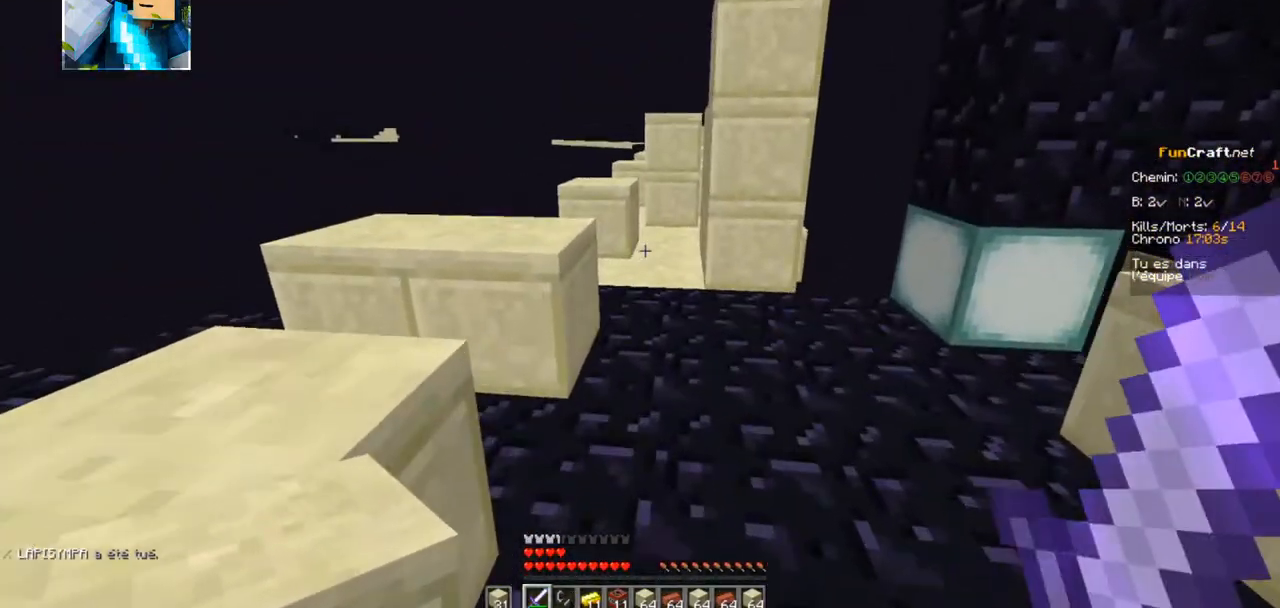
{"keys": ["z"], "events": []}
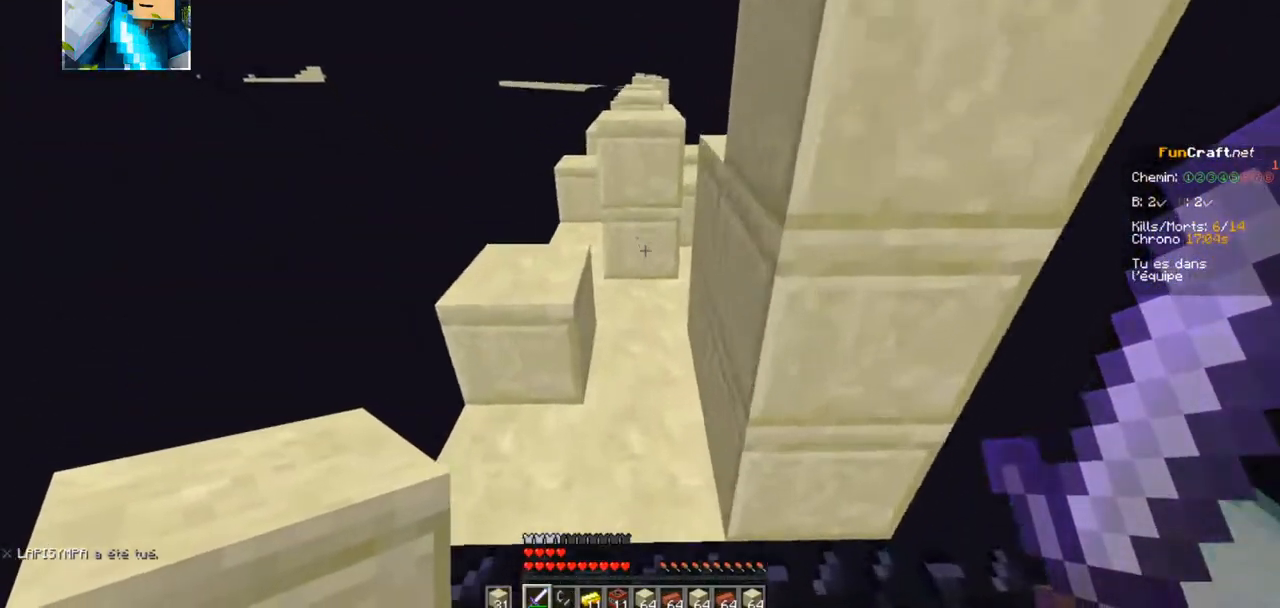
{"keys": ["z"], "events": []}
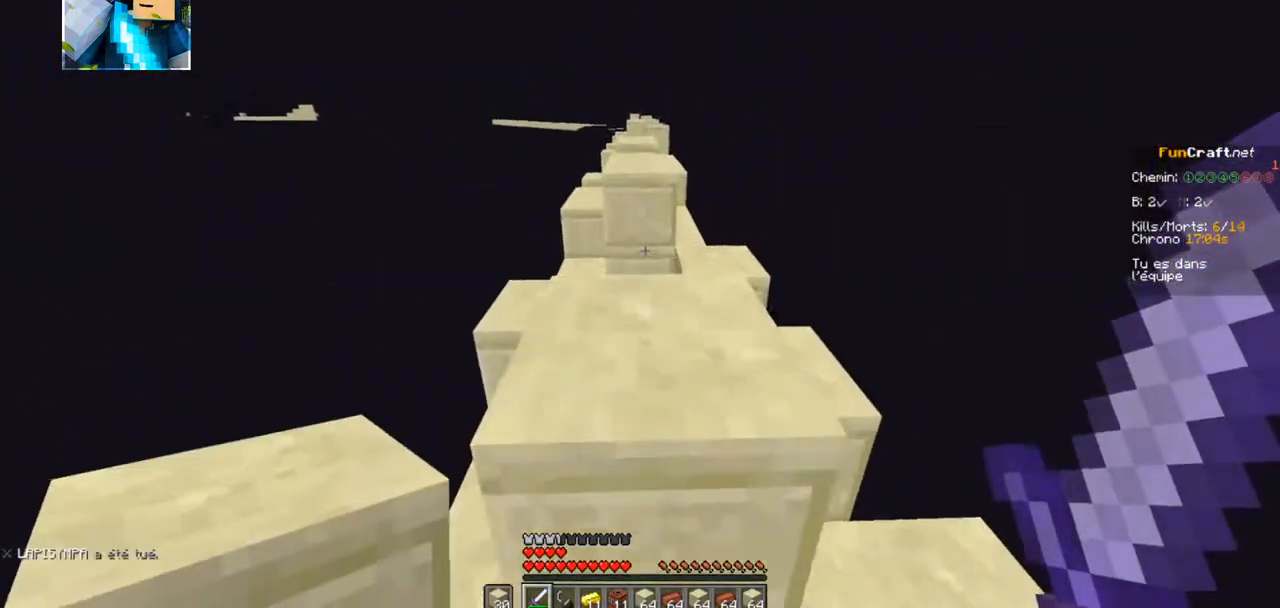
{"keys": ["z"], "events": []}
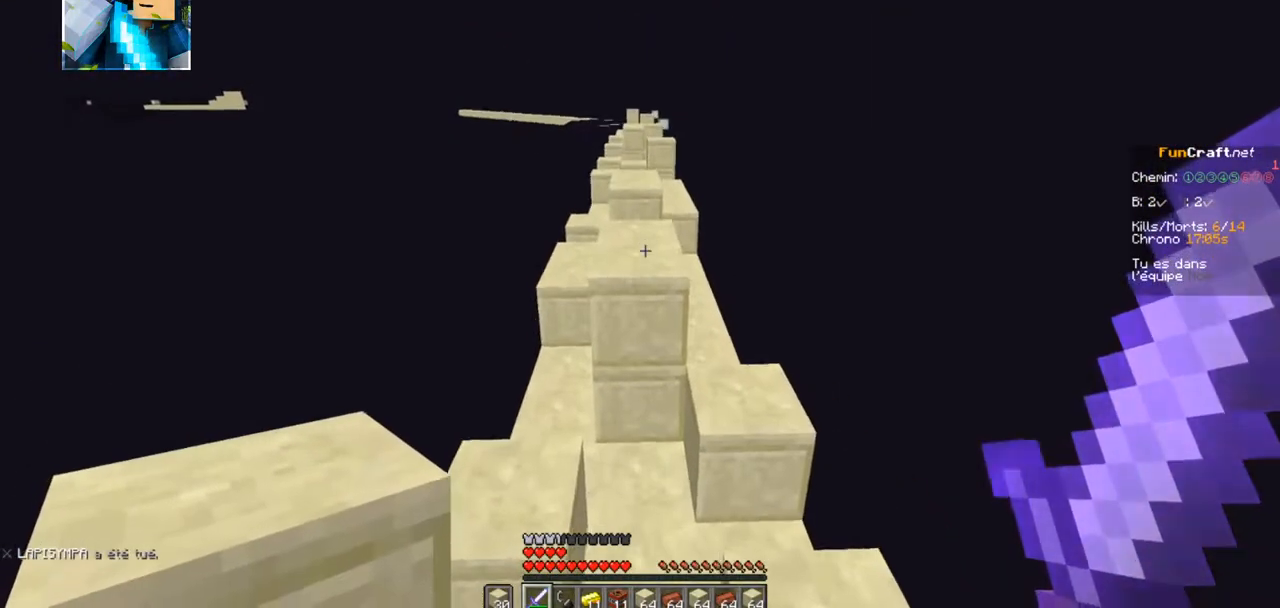
{"keys": ["z"], "events": []}
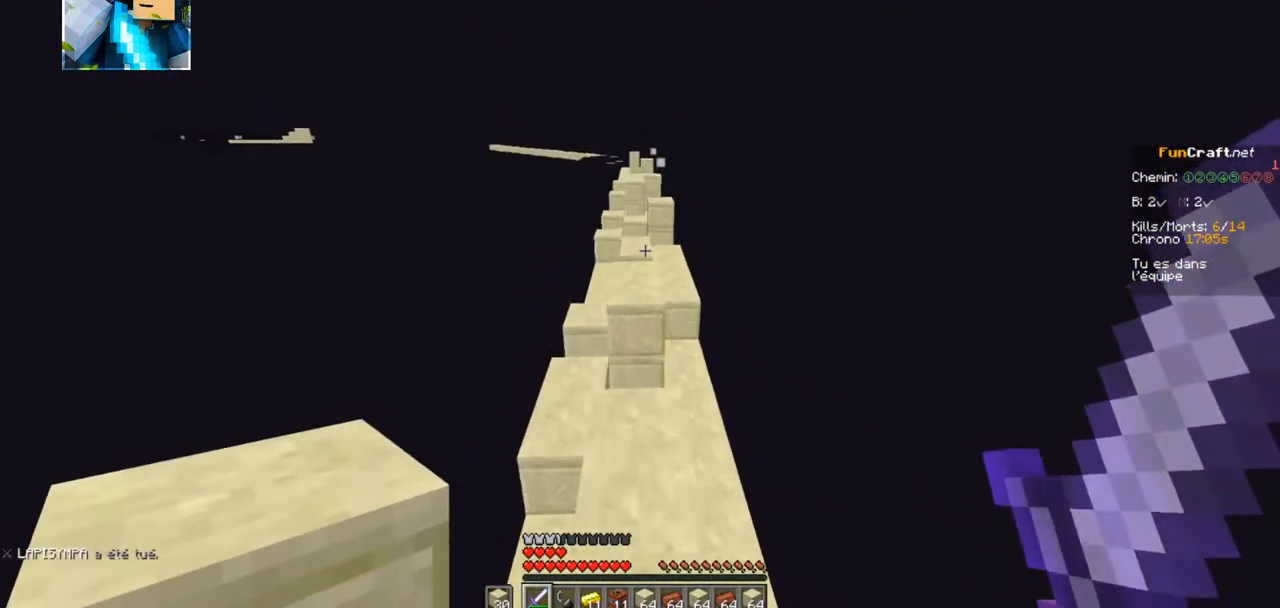
{"keys": ["z"], "events": []}